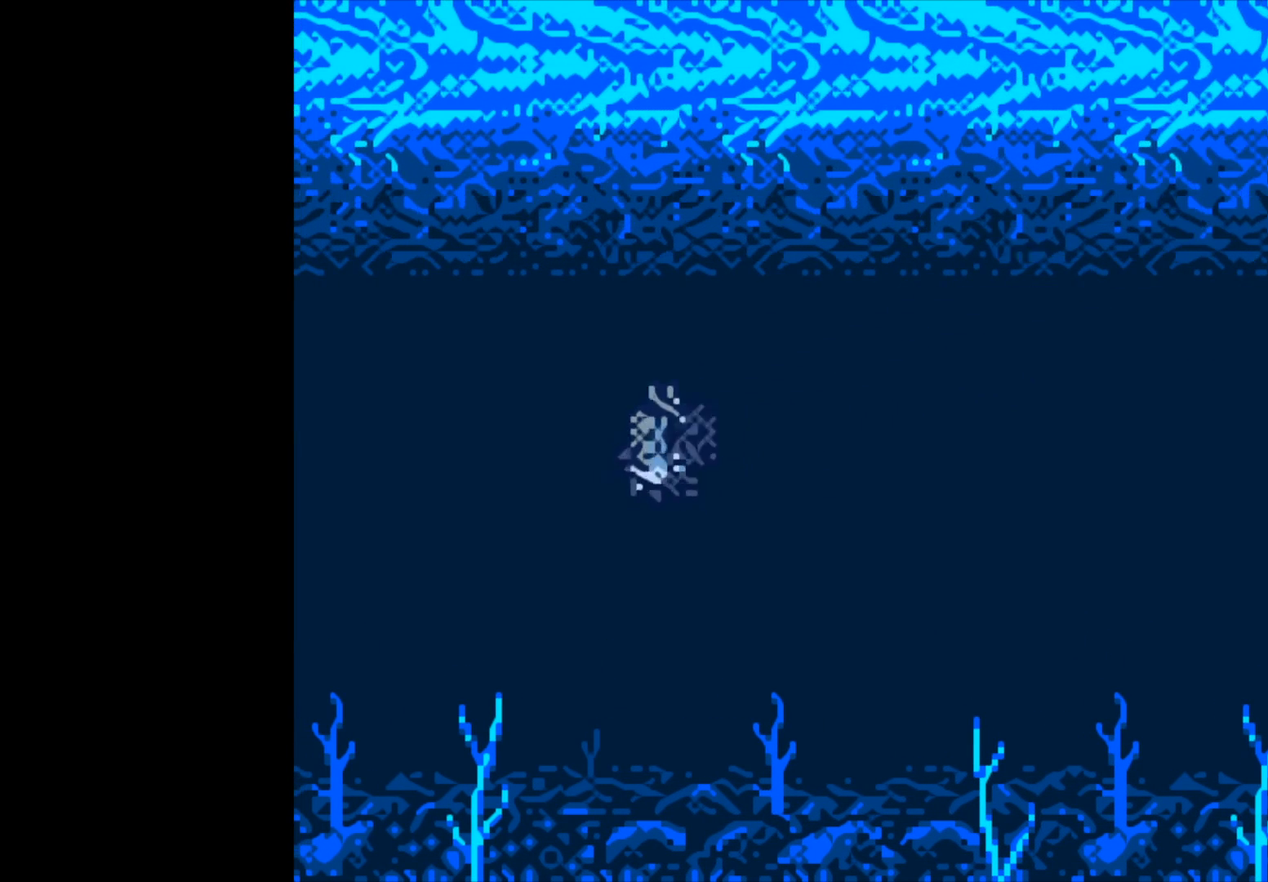
Gameplay with a controller (Xbox layout); each line is a JSON object with the inputs held at the frame after it. "events" lists button and stick changes between this image and that frame as [ms after this image, input, new state], when the widget could be followed in between.
{"buttons": ["B"], "left_stick": "center", "right_stick": "center", "events": []}
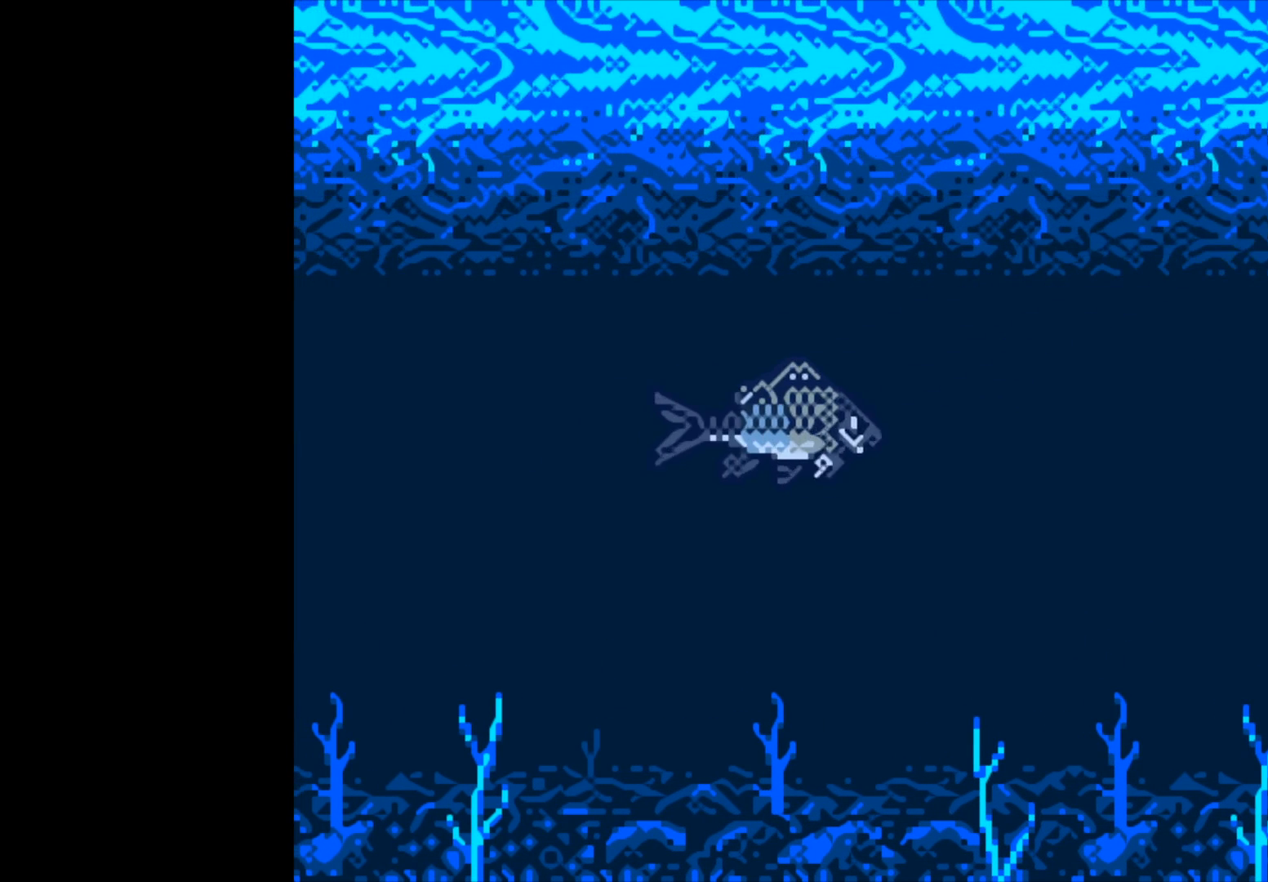
{"buttons": ["B"], "left_stick": "center", "right_stick": "center", "events": []}
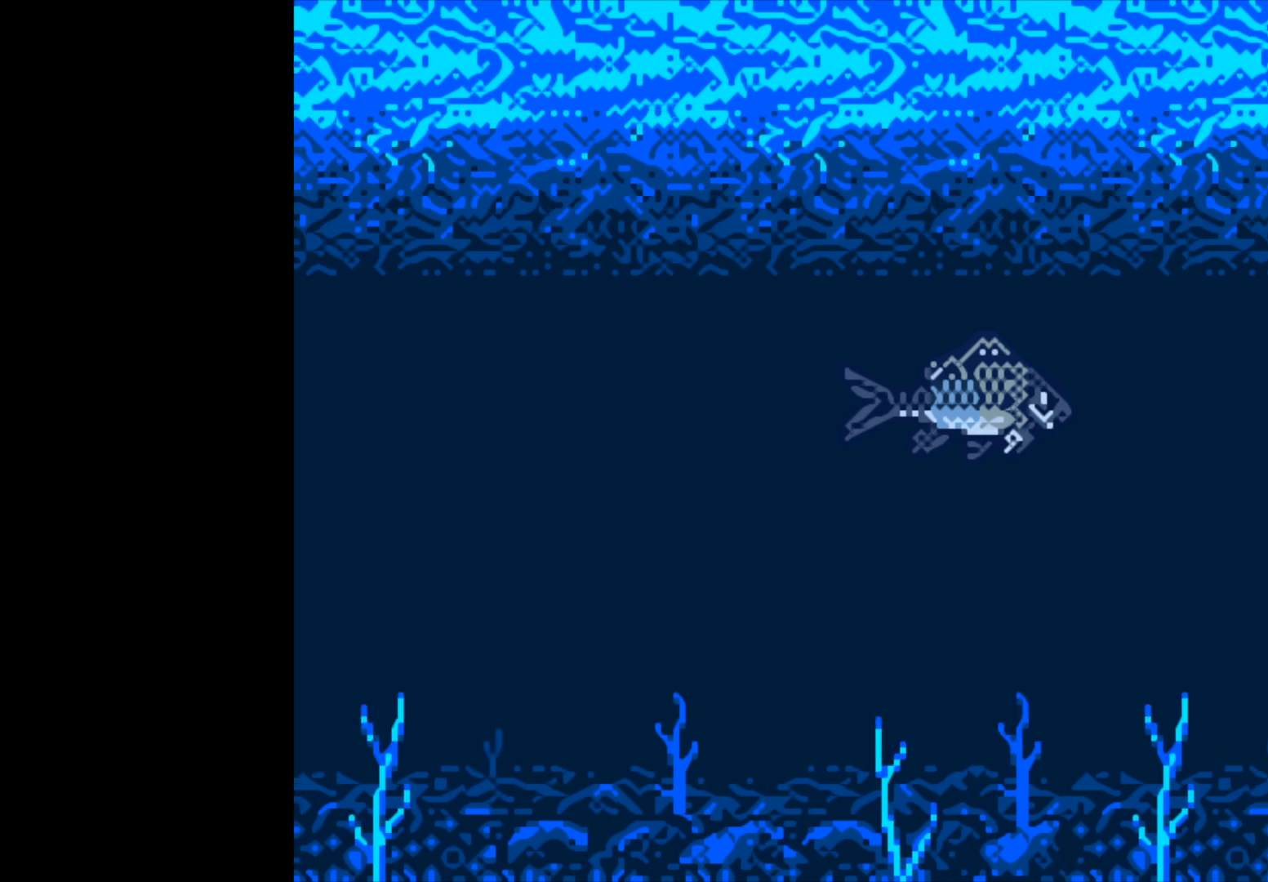
{"buttons": ["B"], "left_stick": "center", "right_stick": "center", "events": []}
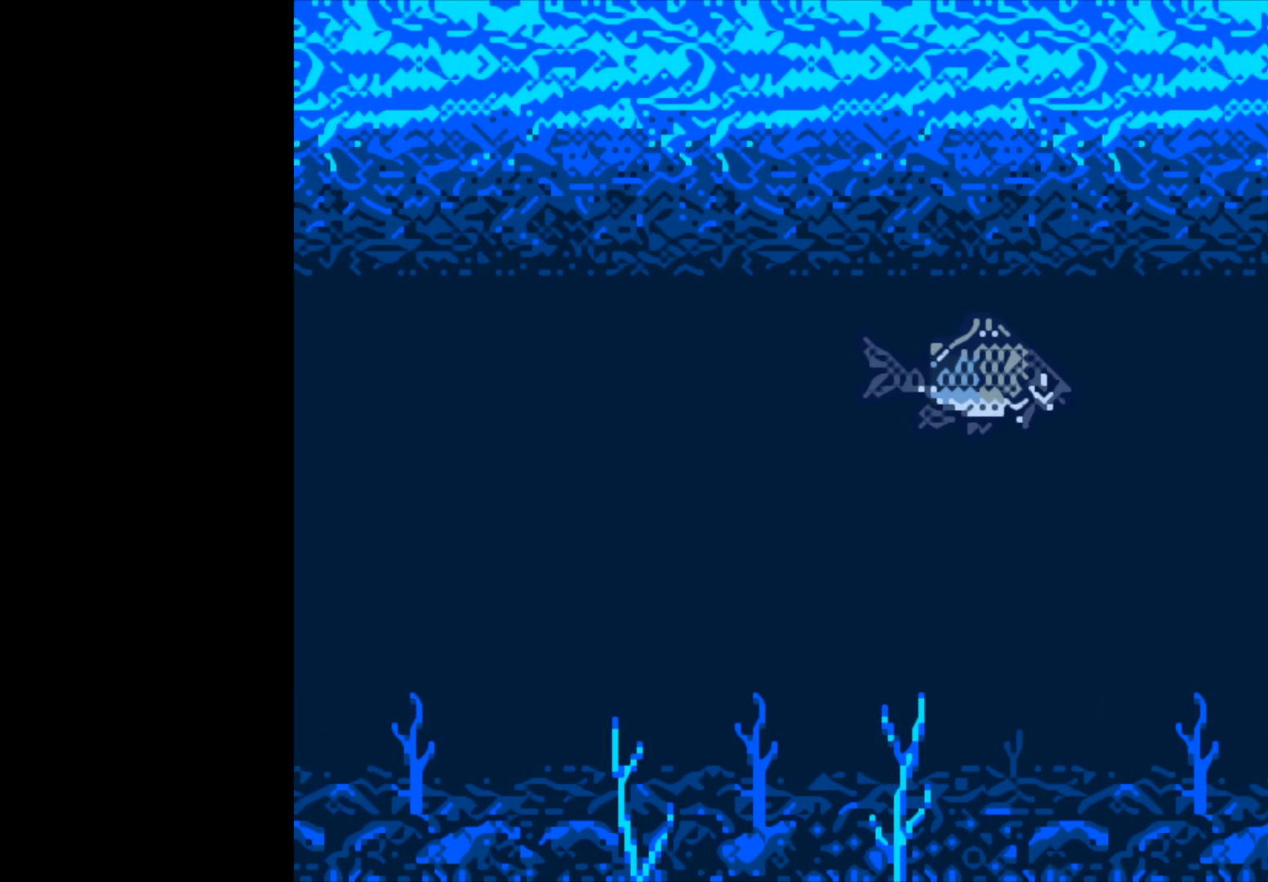
{"buttons": ["B"], "left_stick": "center", "right_stick": "center", "events": []}
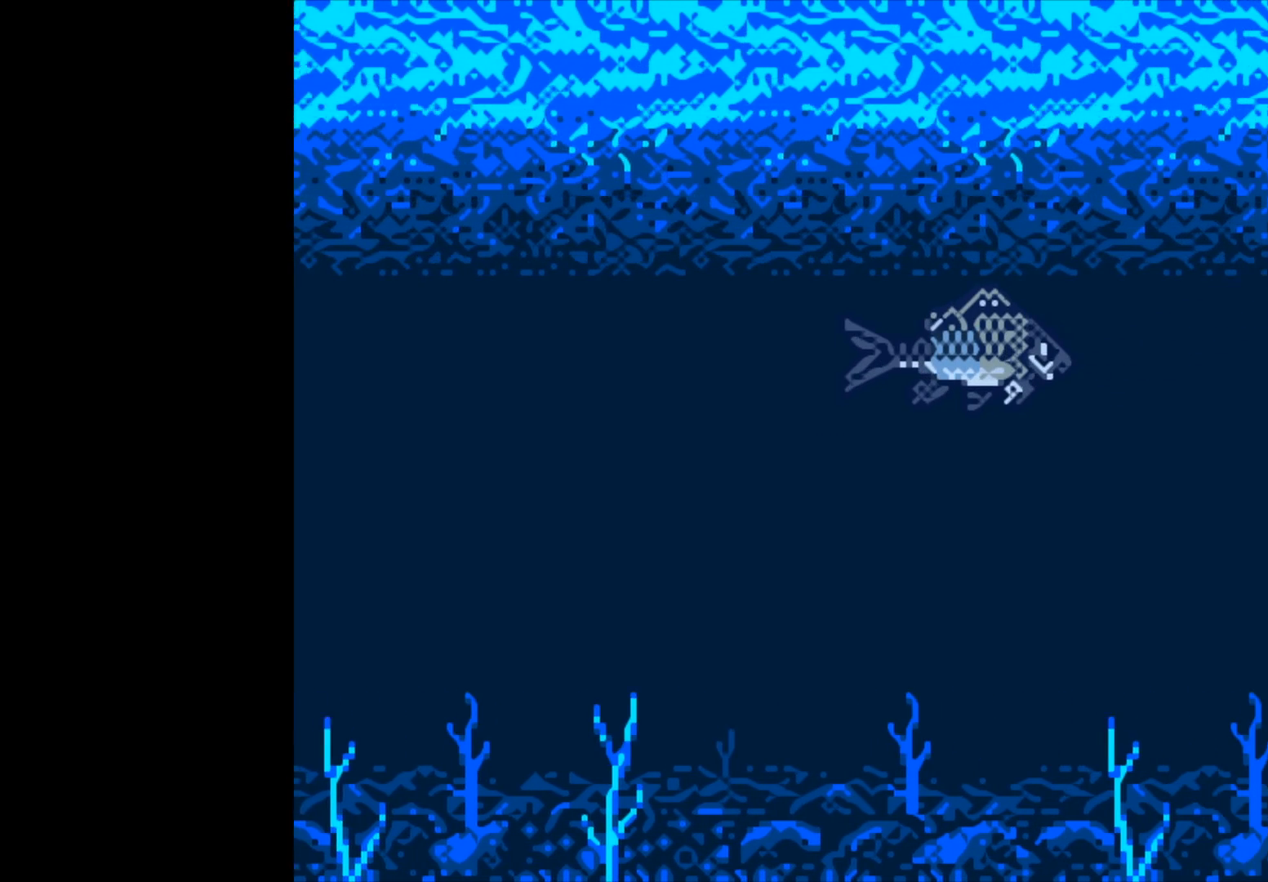
{"buttons": ["B"], "left_stick": "center", "right_stick": "center", "events": []}
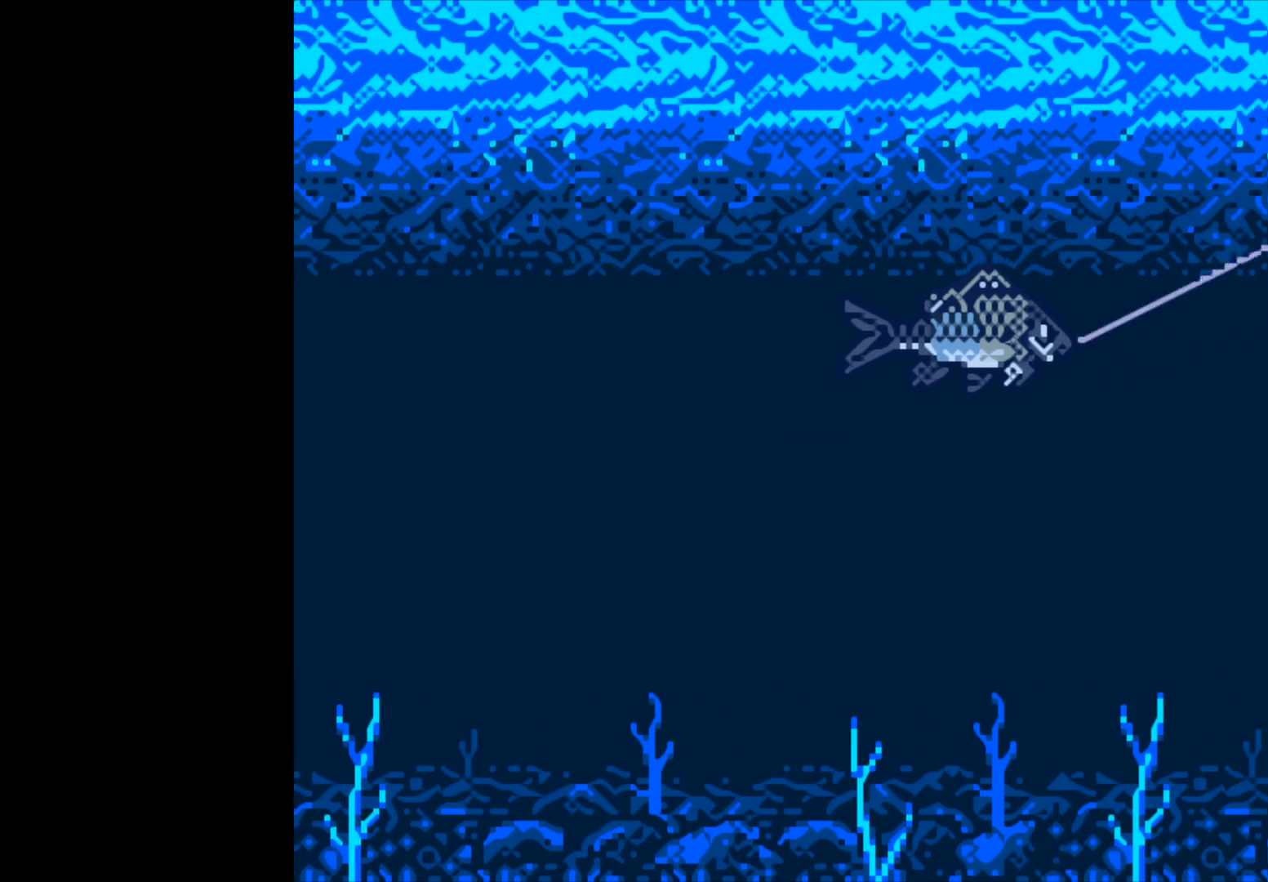
{"buttons": ["B"], "left_stick": "center", "right_stick": "center", "events": []}
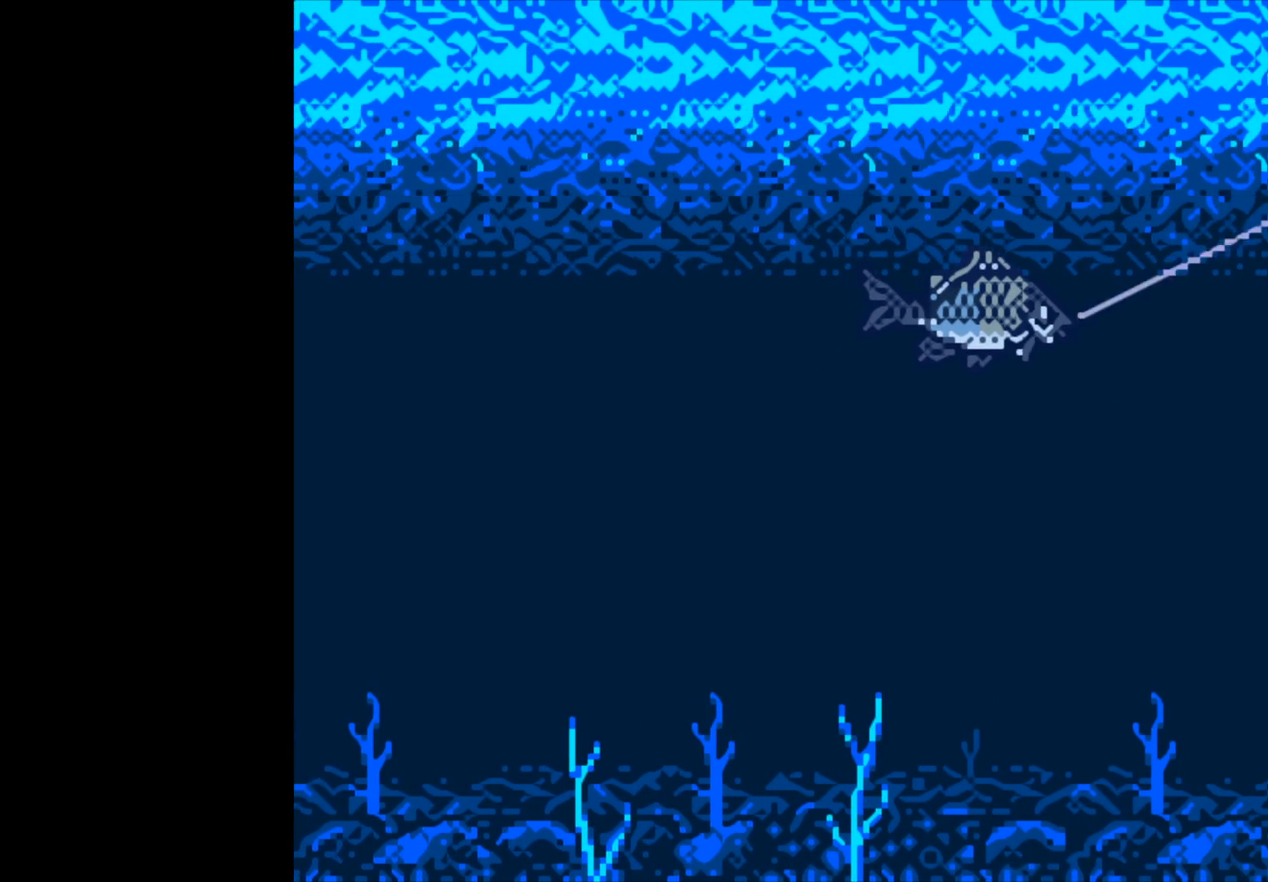
{"buttons": ["B"], "left_stick": "center", "right_stick": "center", "events": []}
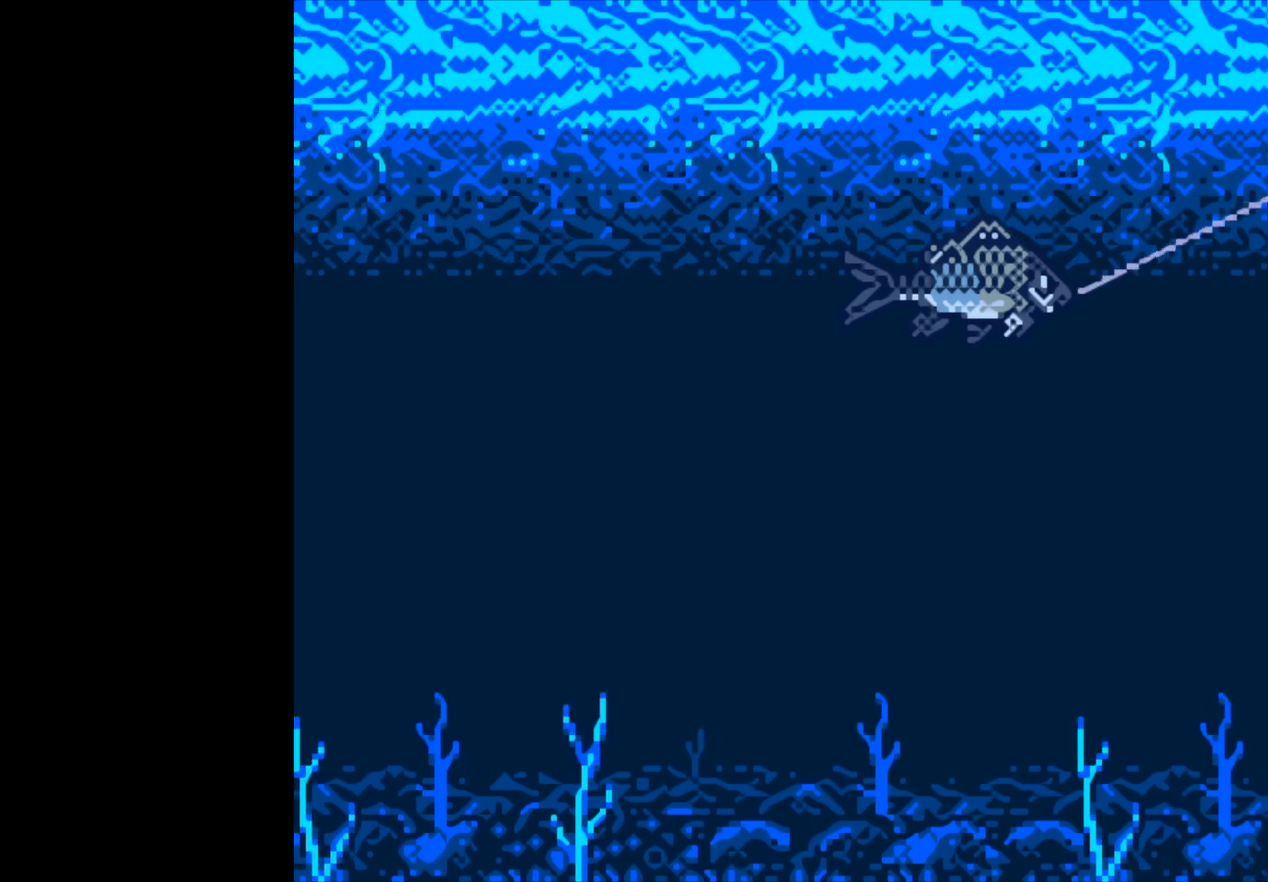
{"buttons": ["B"], "left_stick": "center", "right_stick": "center", "events": []}
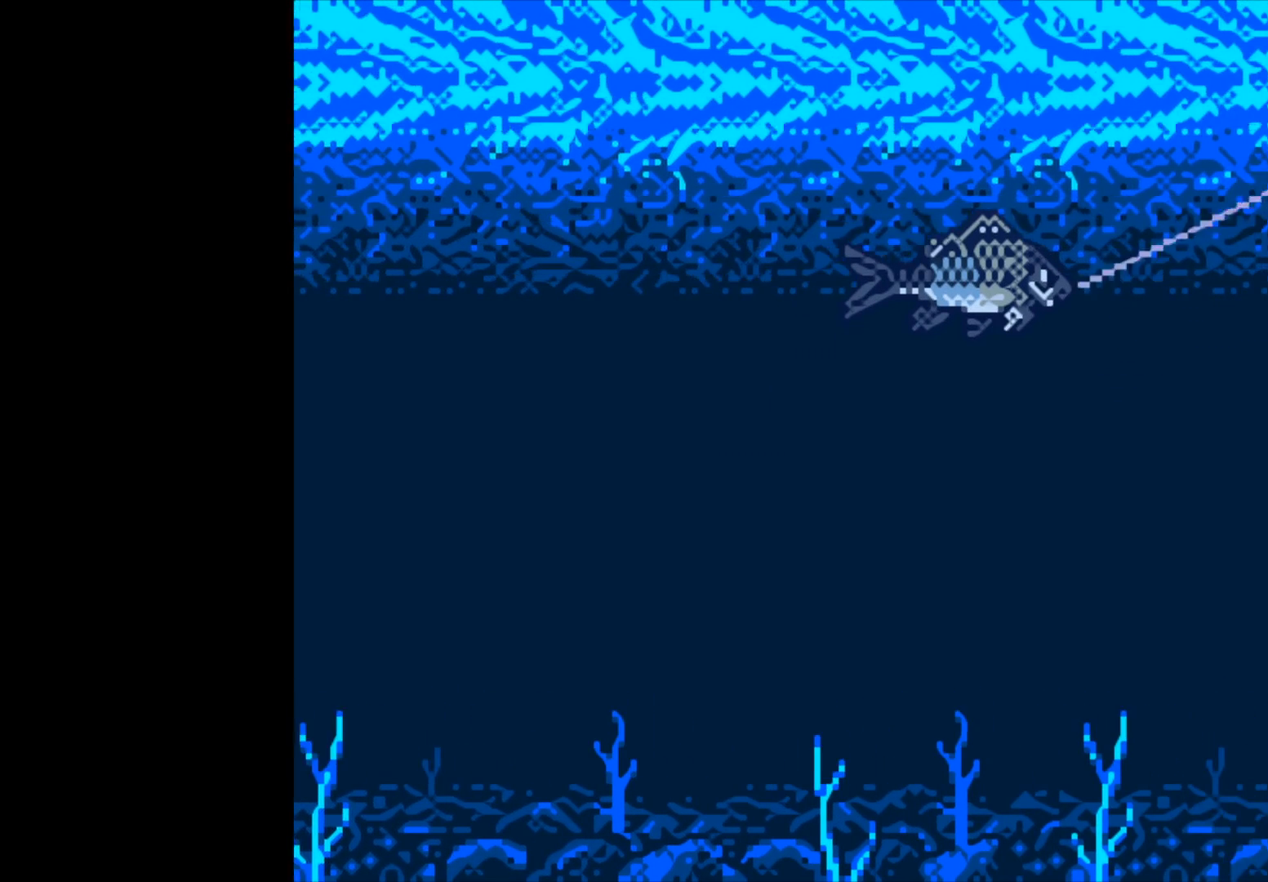
{"buttons": ["B"], "left_stick": "center", "right_stick": "center", "events": []}
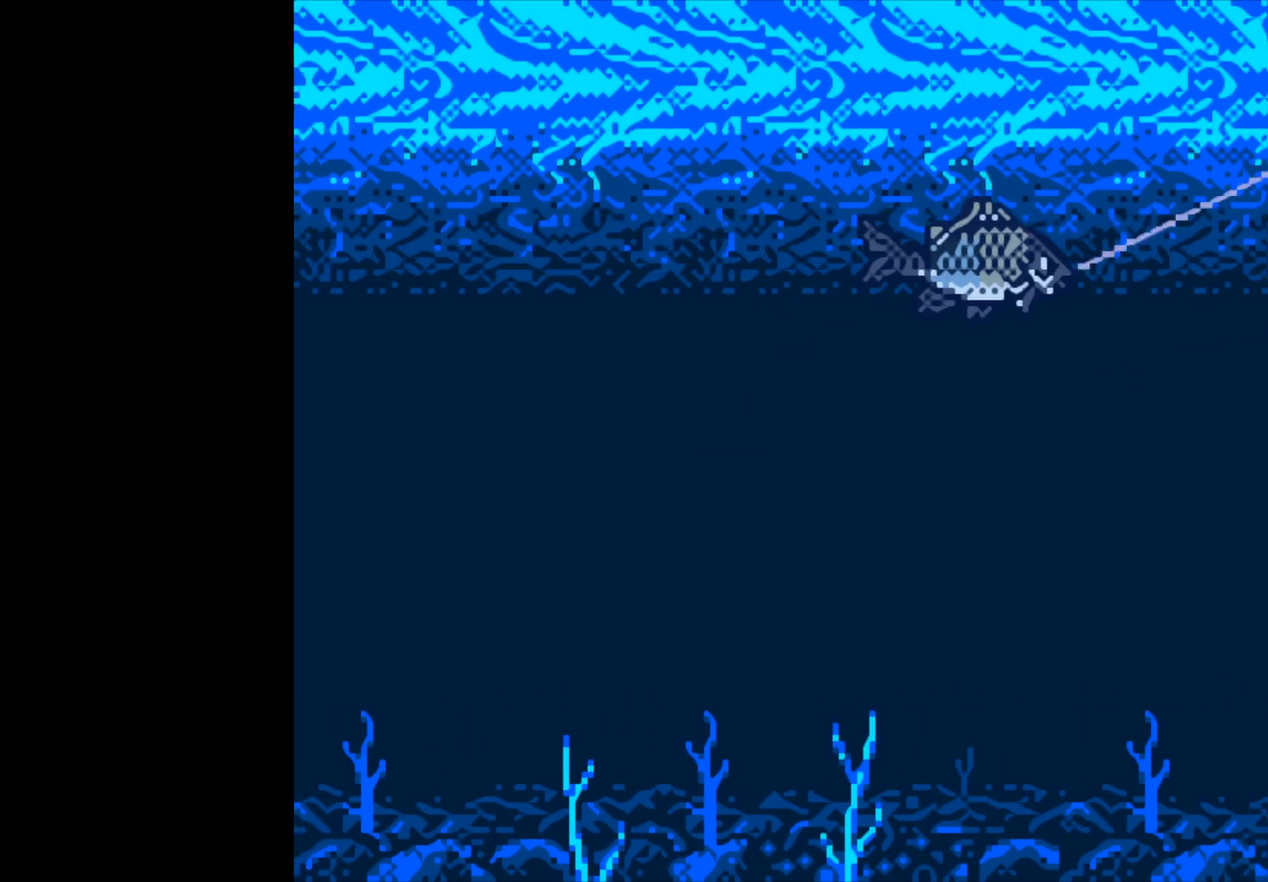
{"buttons": ["B"], "left_stick": "center", "right_stick": "center", "events": []}
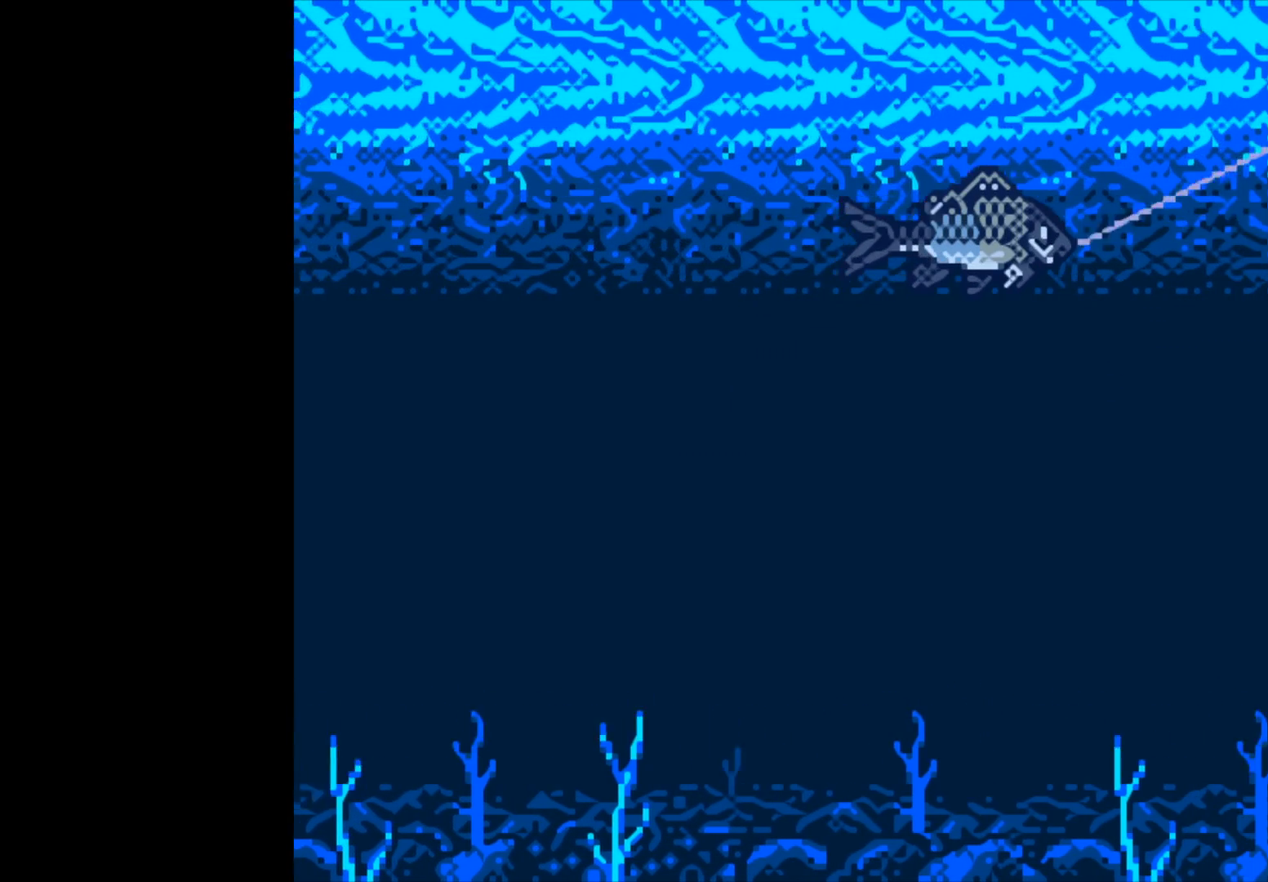
{"buttons": ["B"], "left_stick": "center", "right_stick": "center", "events": []}
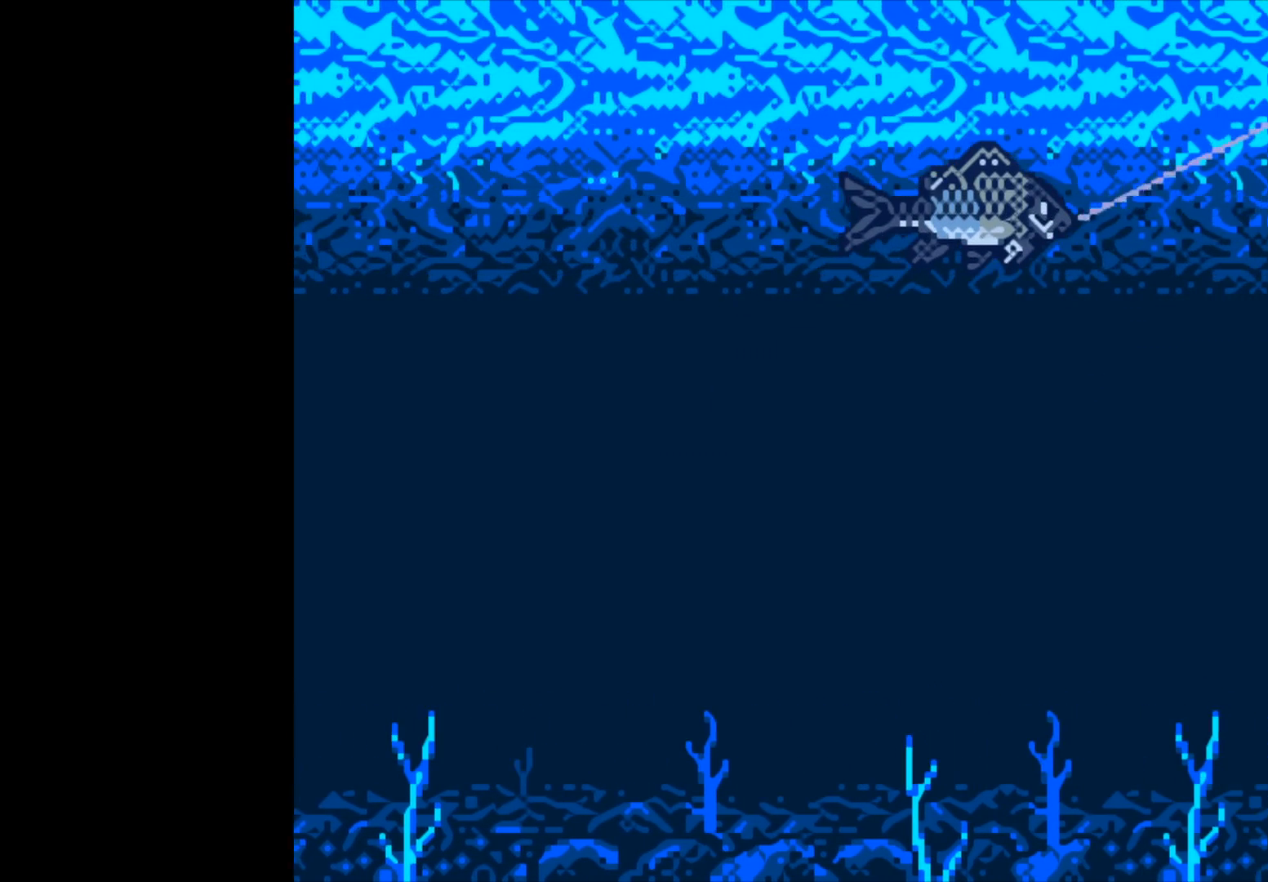
{"buttons": ["B"], "left_stick": "center", "right_stick": "center", "events": []}
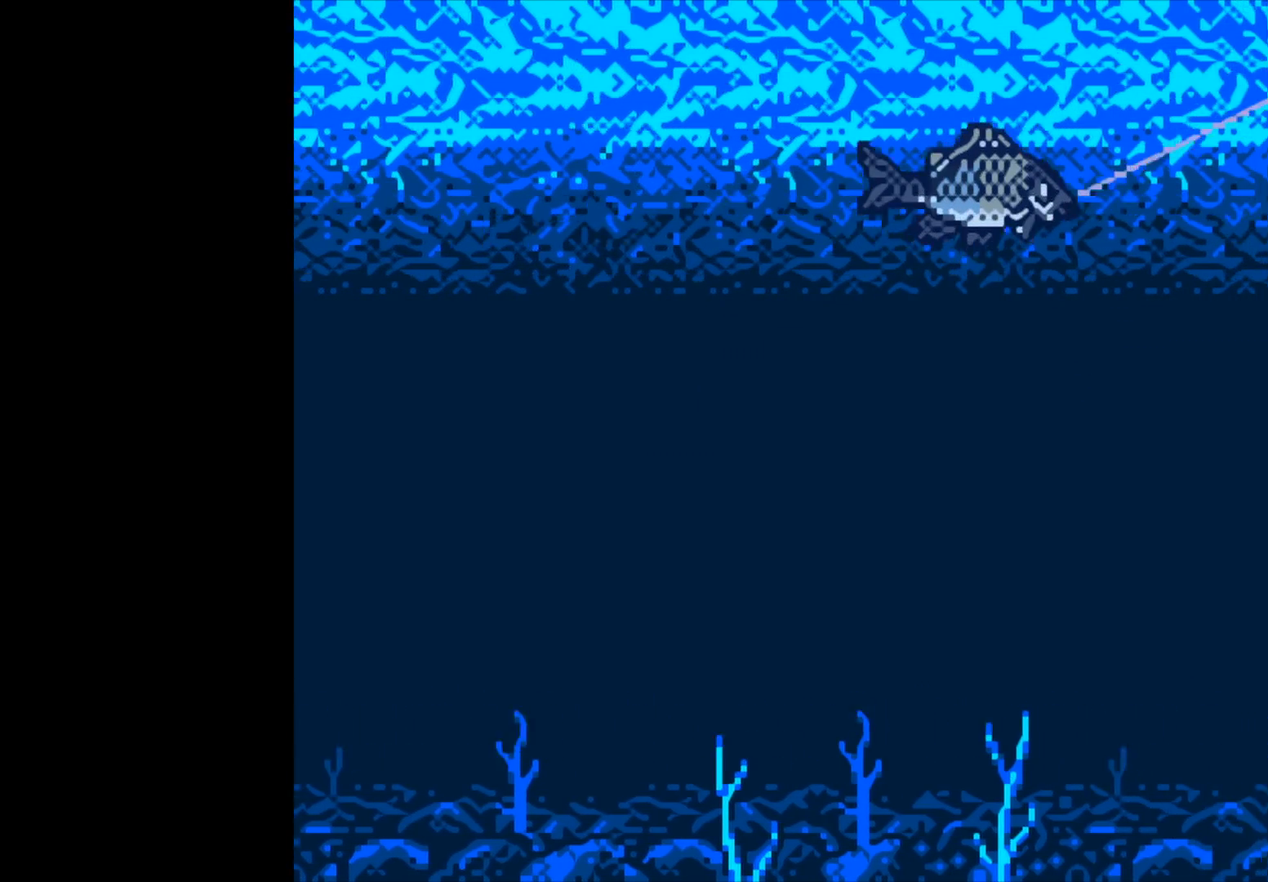
{"buttons": ["B"], "left_stick": "center", "right_stick": "center", "events": []}
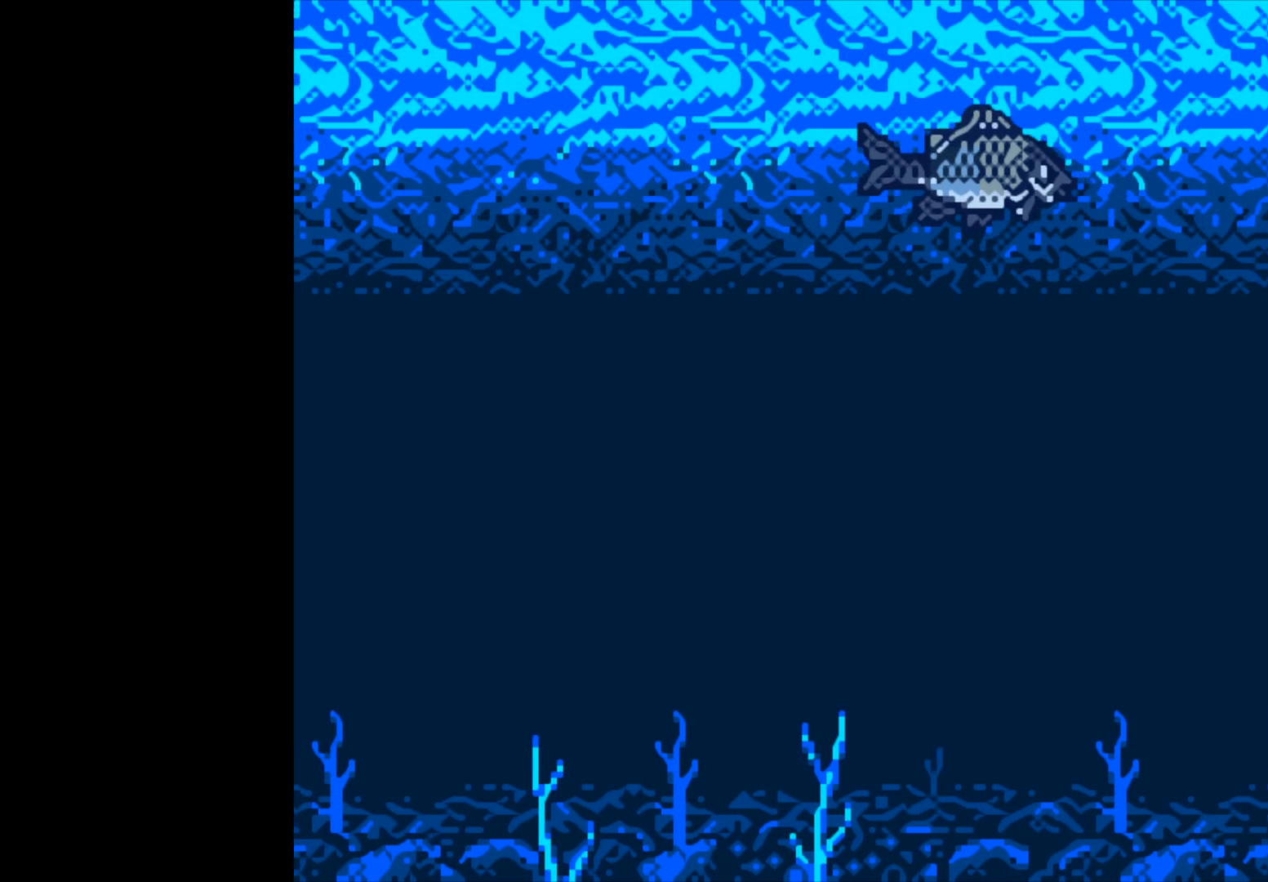
{"buttons": ["B"], "left_stick": "center", "right_stick": "center", "events": []}
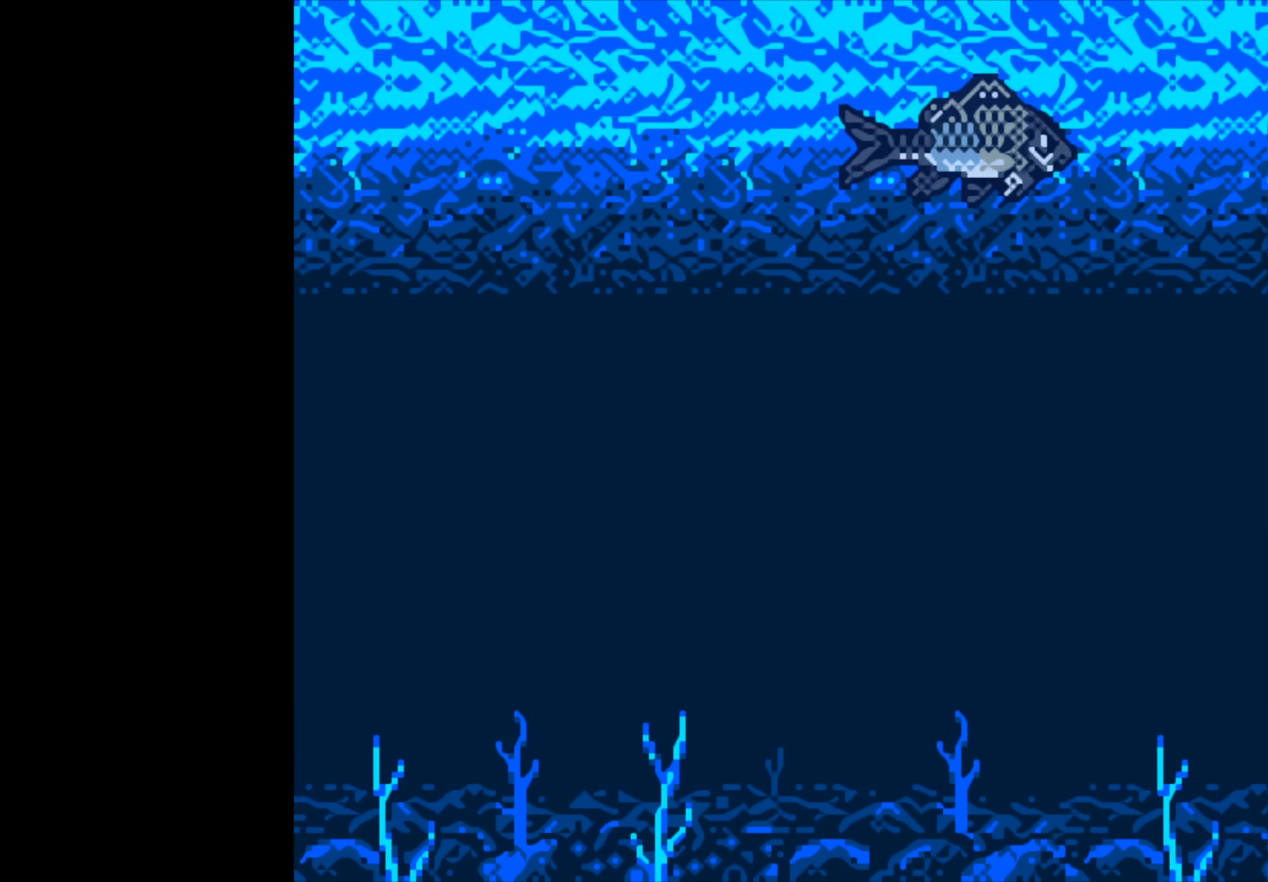
{"buttons": ["B"], "left_stick": "center", "right_stick": "center", "events": []}
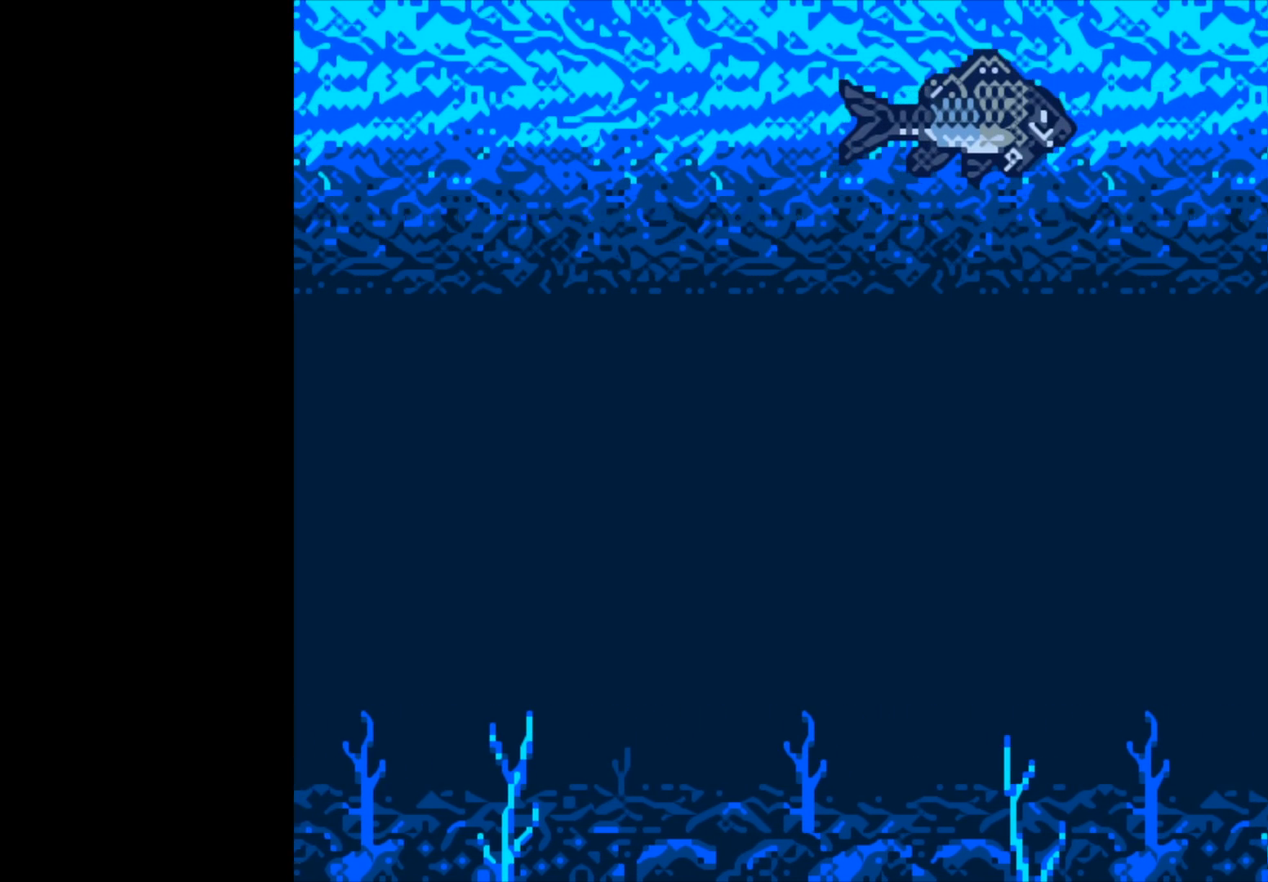
{"buttons": ["B"], "left_stick": "center", "right_stick": "center", "events": []}
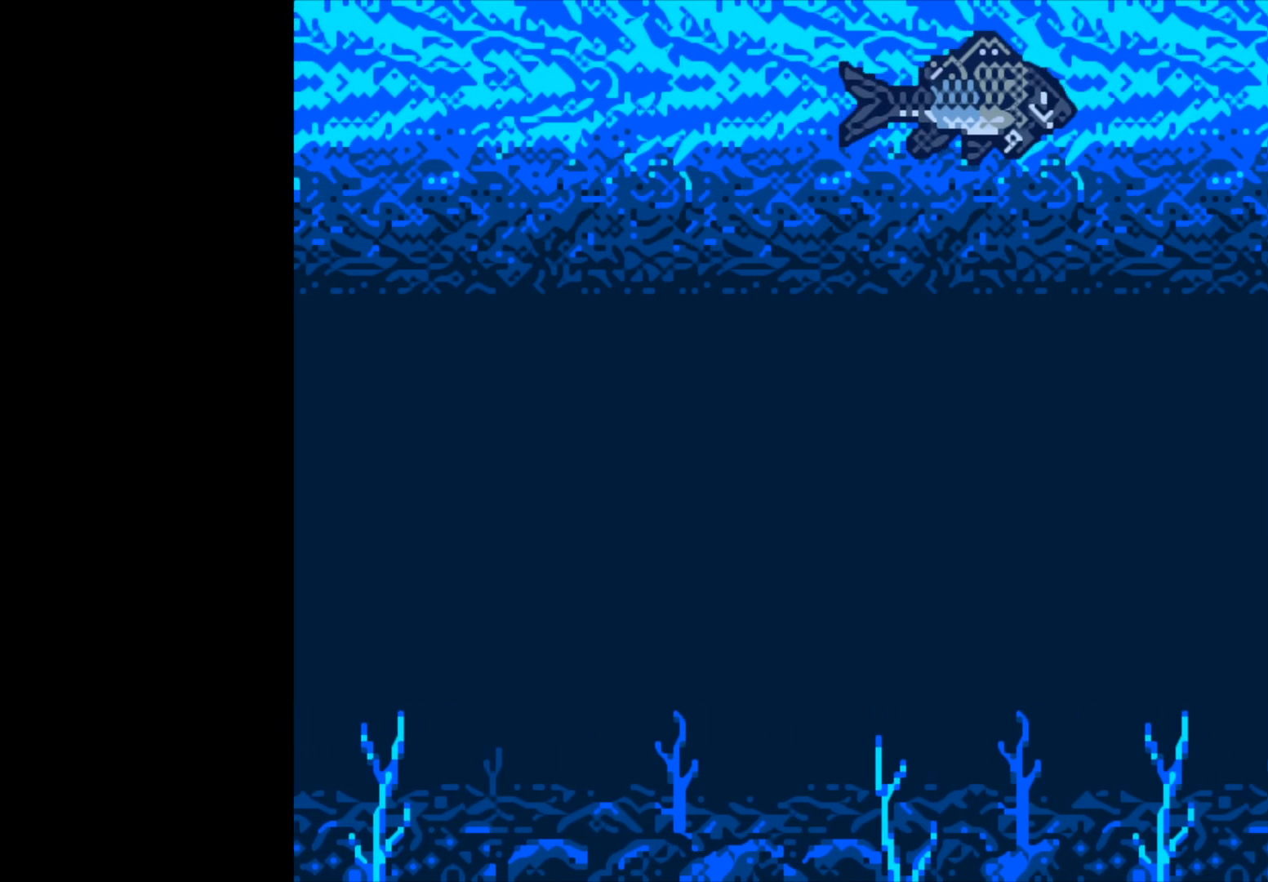
{"buttons": ["B"], "left_stick": "center", "right_stick": "center", "events": []}
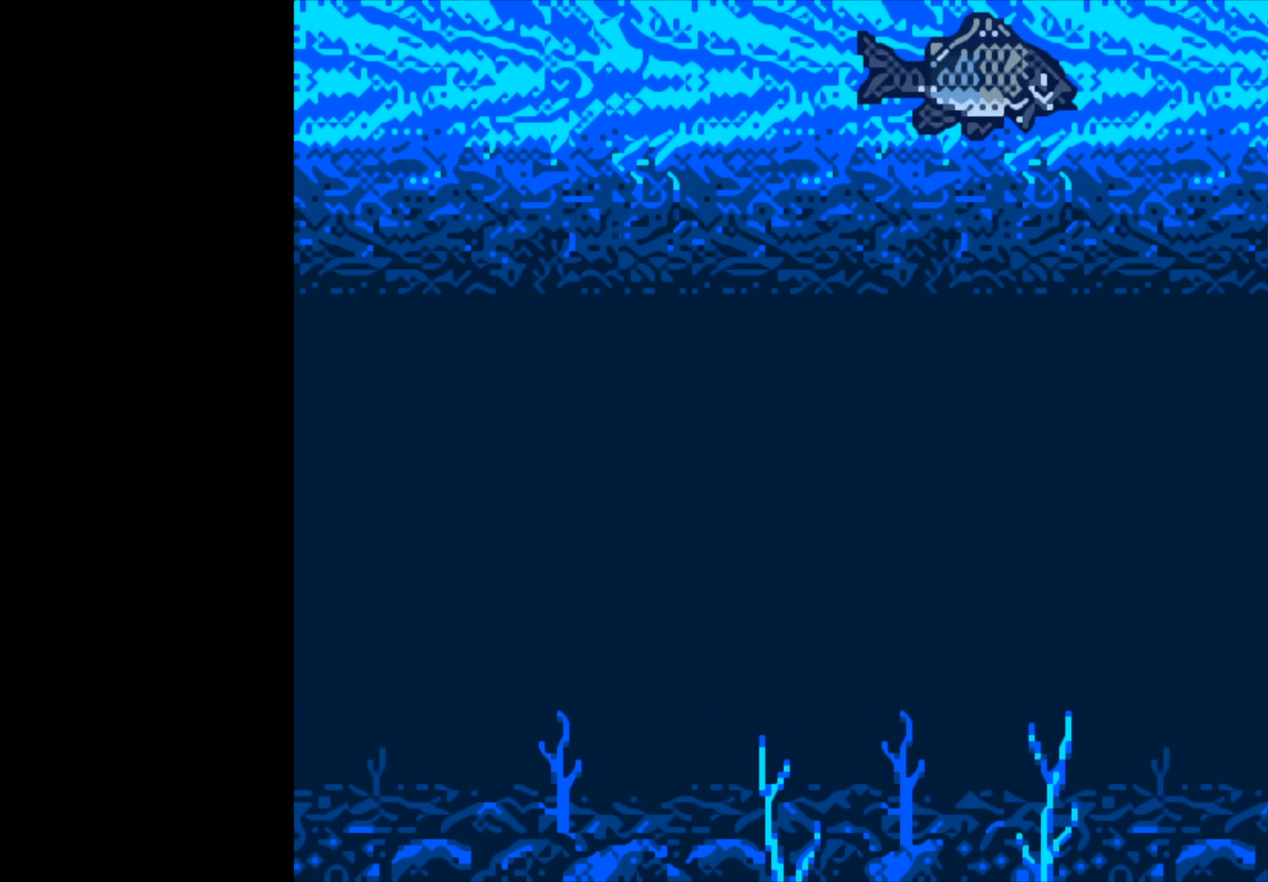
{"buttons": ["B"], "left_stick": "center", "right_stick": "center", "events": []}
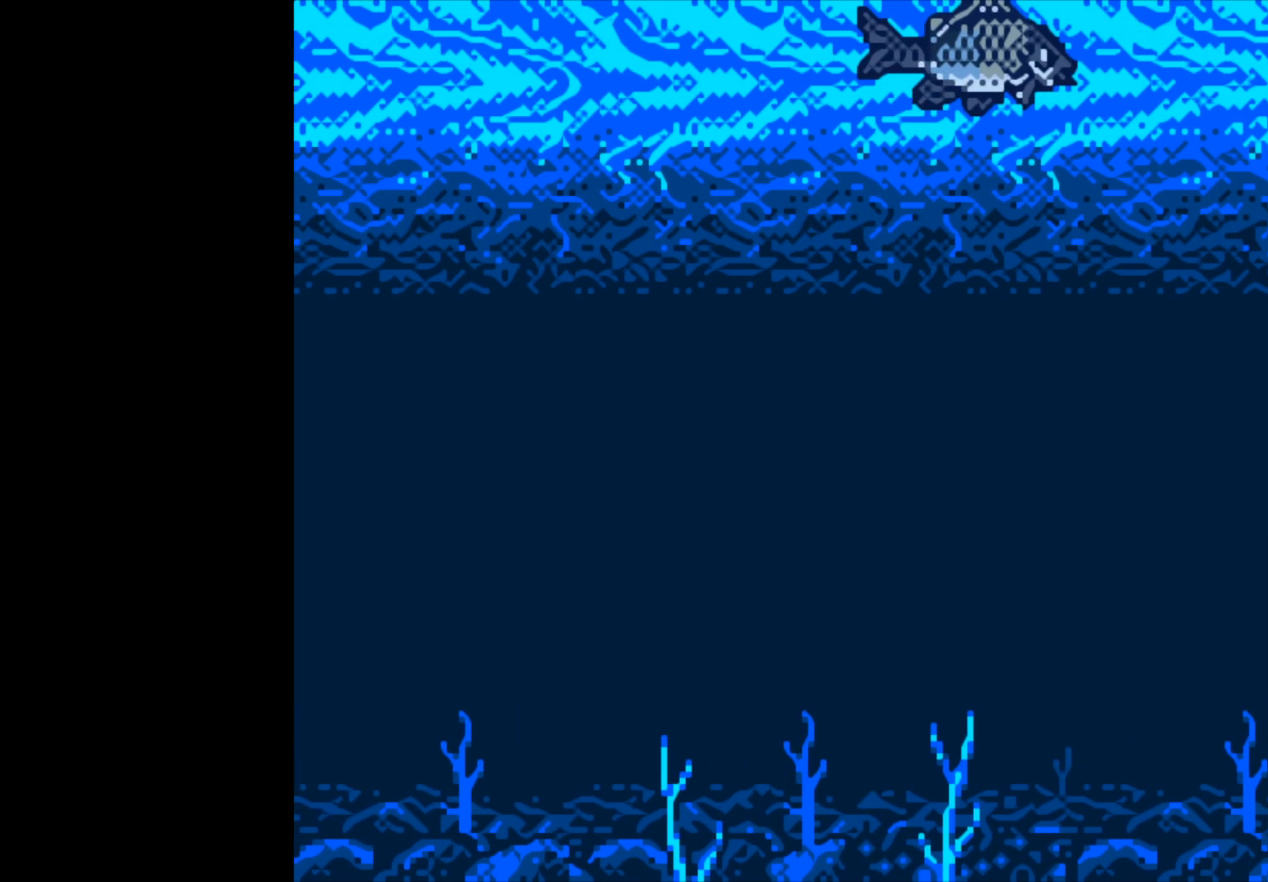
{"buttons": ["B"], "left_stick": "center", "right_stick": "center", "events": []}
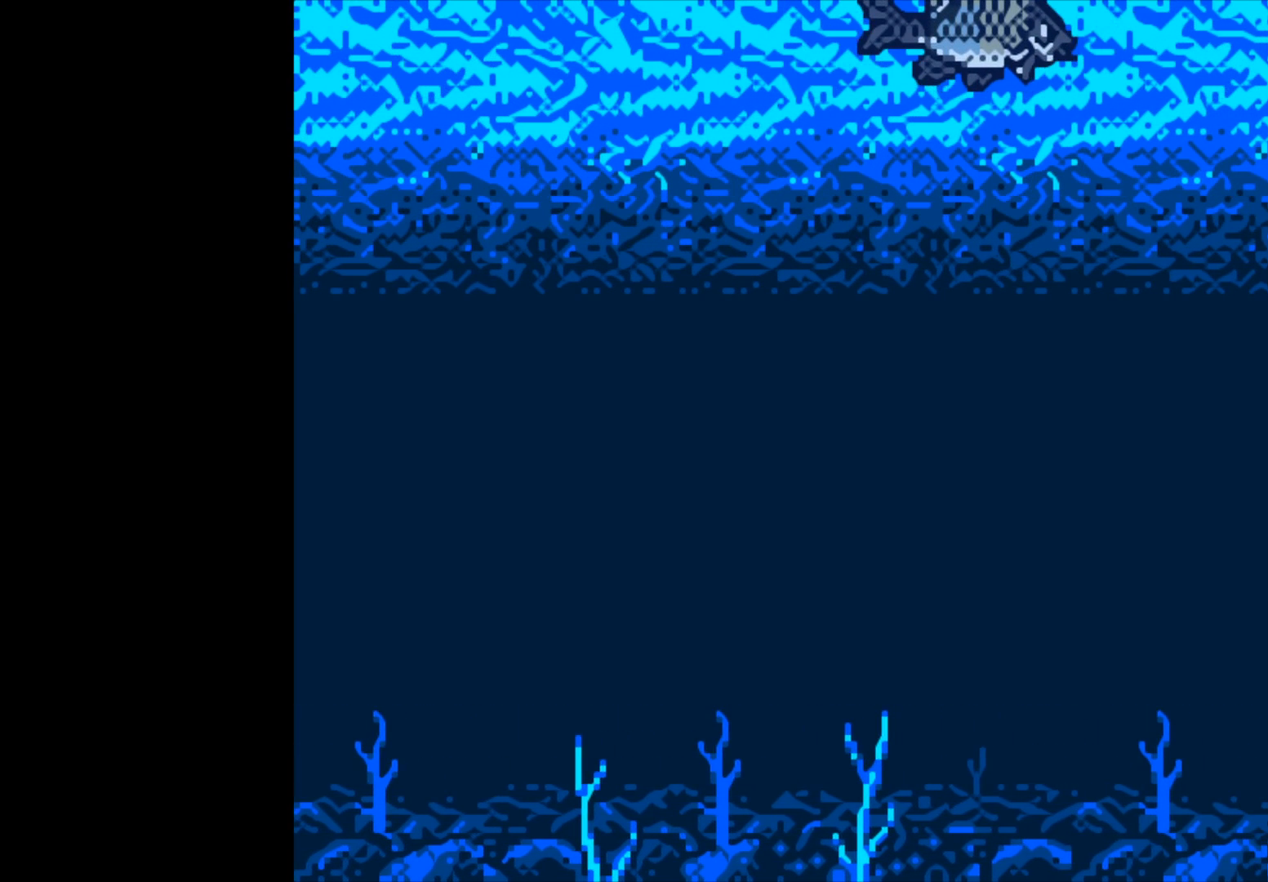
{"buttons": ["B"], "left_stick": "center", "right_stick": "center", "events": []}
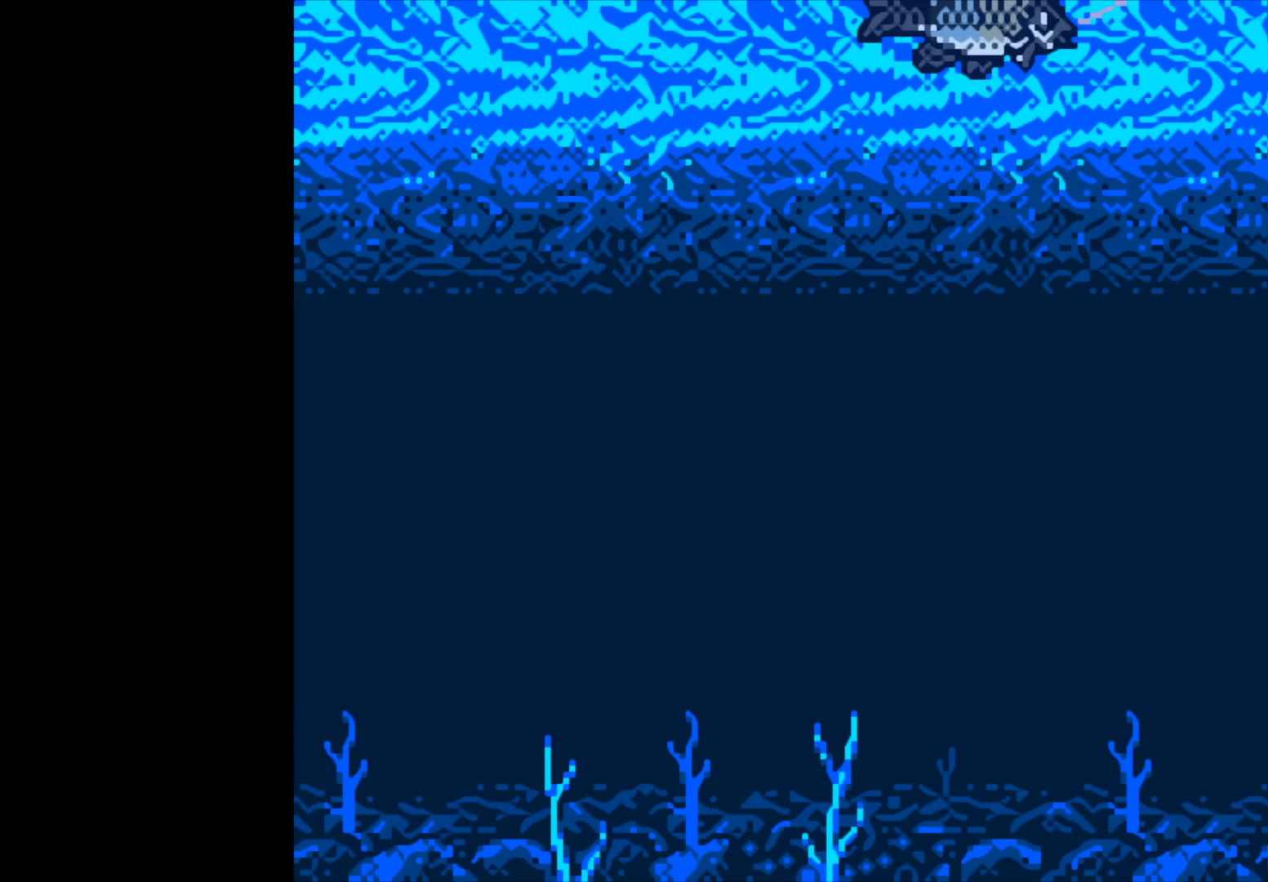
{"buttons": [], "left_stick": "center", "right_stick": "center", "events": [[100, "B", "up"]]}
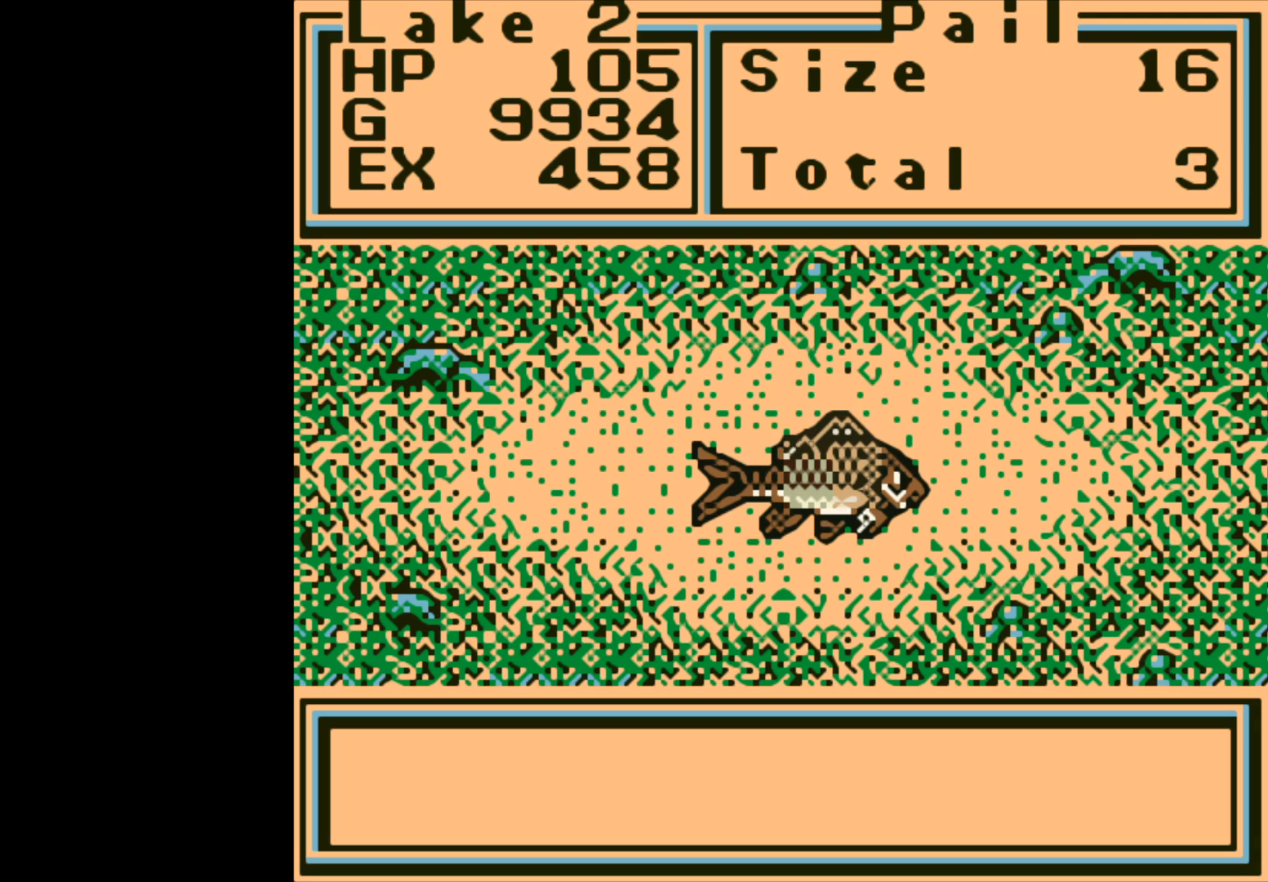
{"buttons": [], "left_stick": "center", "right_stick": "center", "events": [[100, "A", "down"], [467, "A", "up"]]}
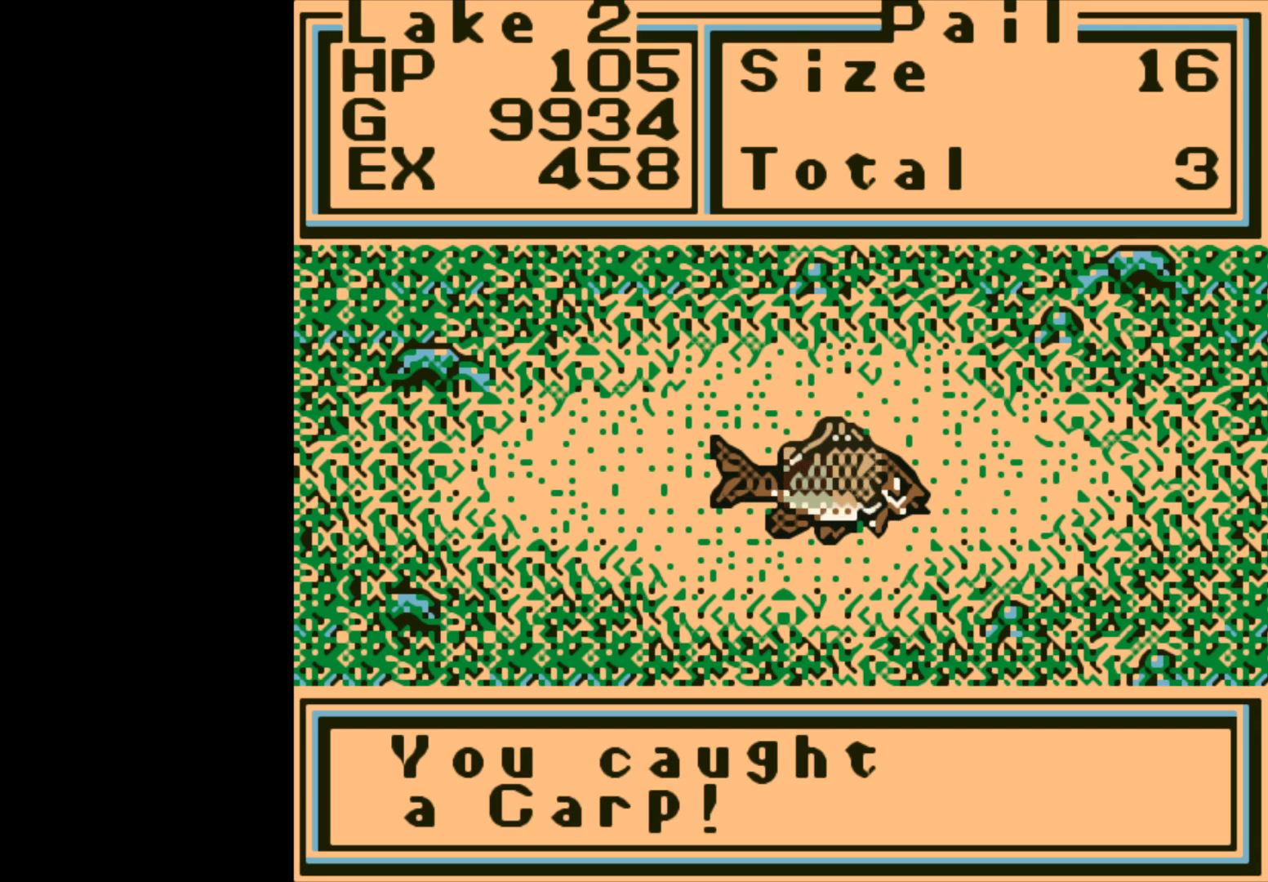
{"buttons": [], "left_stick": "center", "right_stick": "center", "events": [[100, "A", "down"], [217, "A", "up"]]}
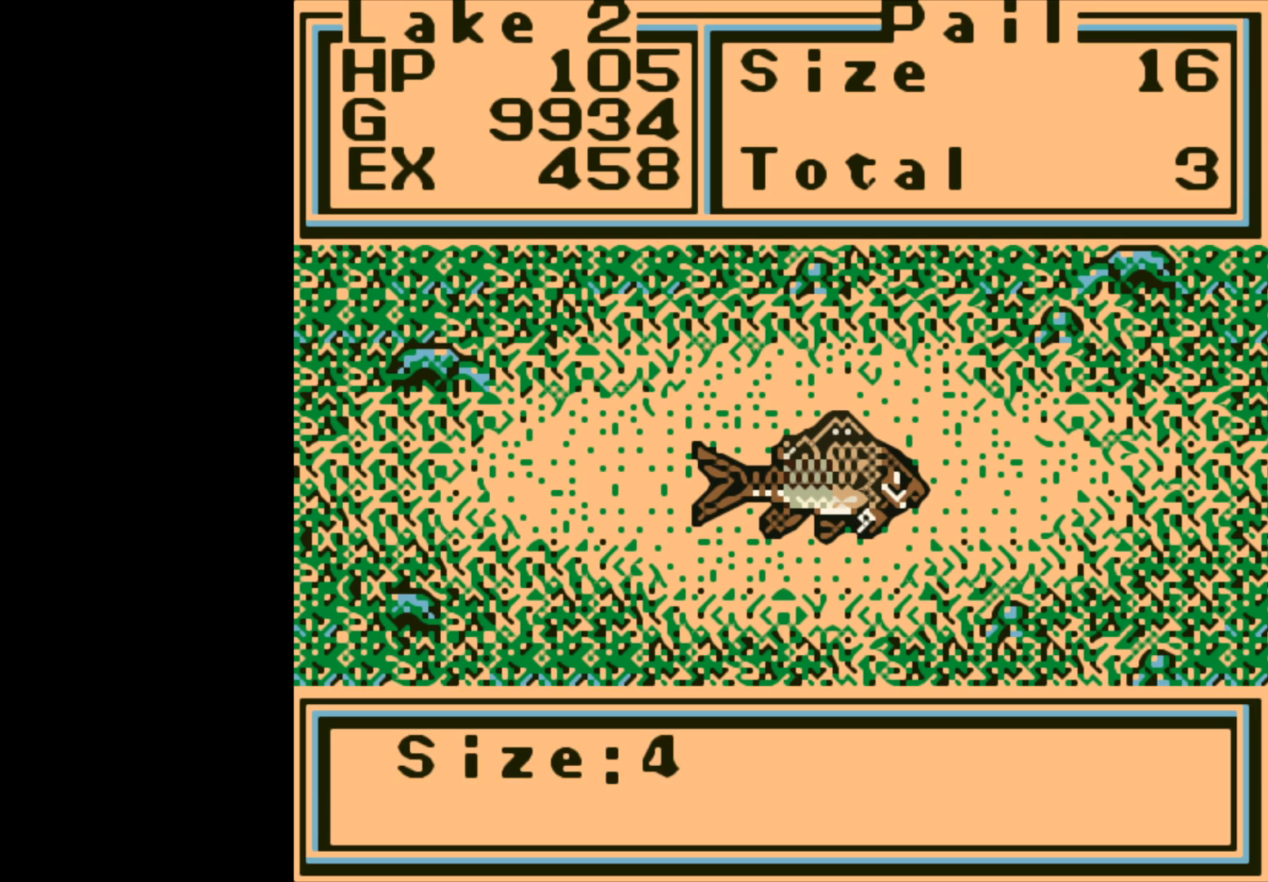
{"buttons": [], "left_stick": "center", "right_stick": "center", "events": []}
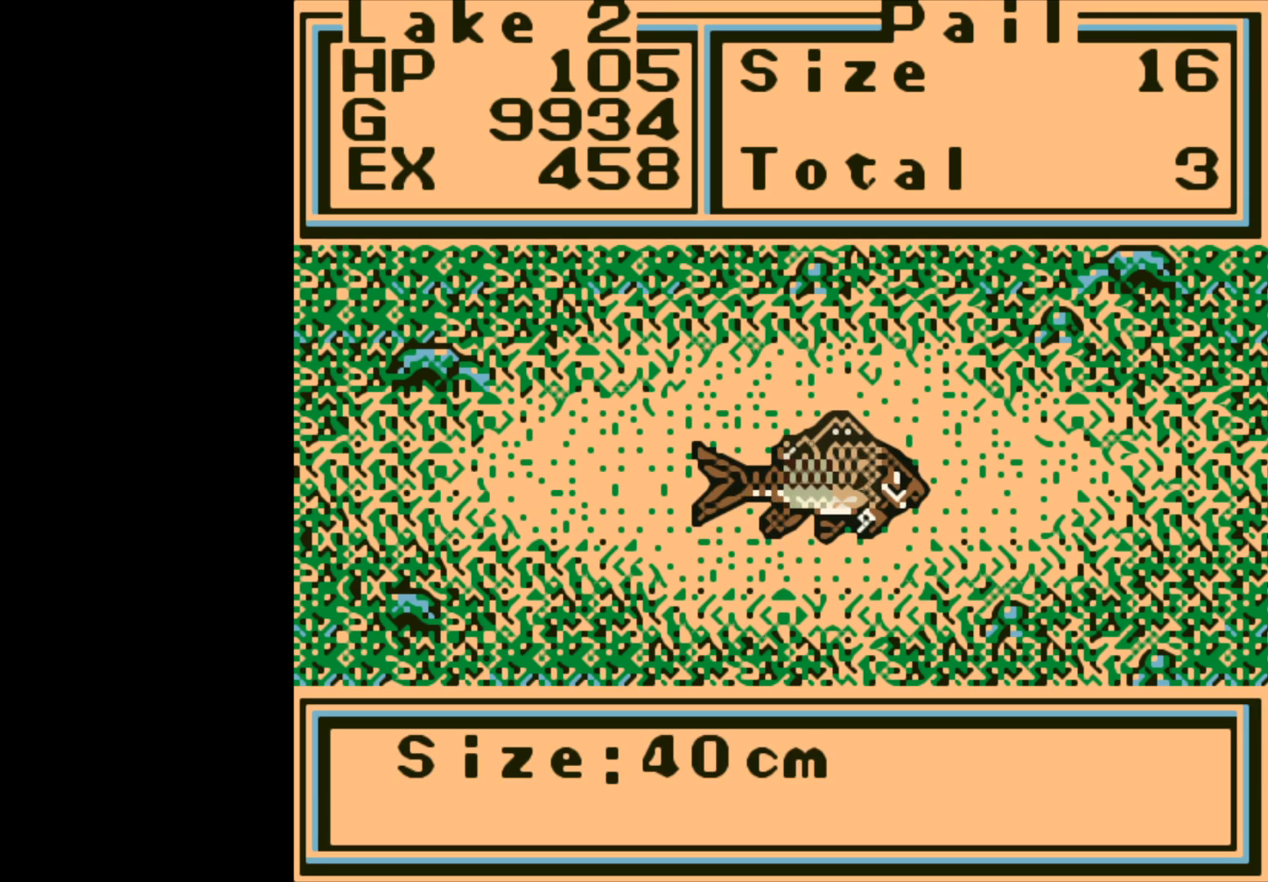
{"buttons": [], "left_stick": "center", "right_stick": "center", "events": [[17, "A", "down"], [150, "A", "up"]]}
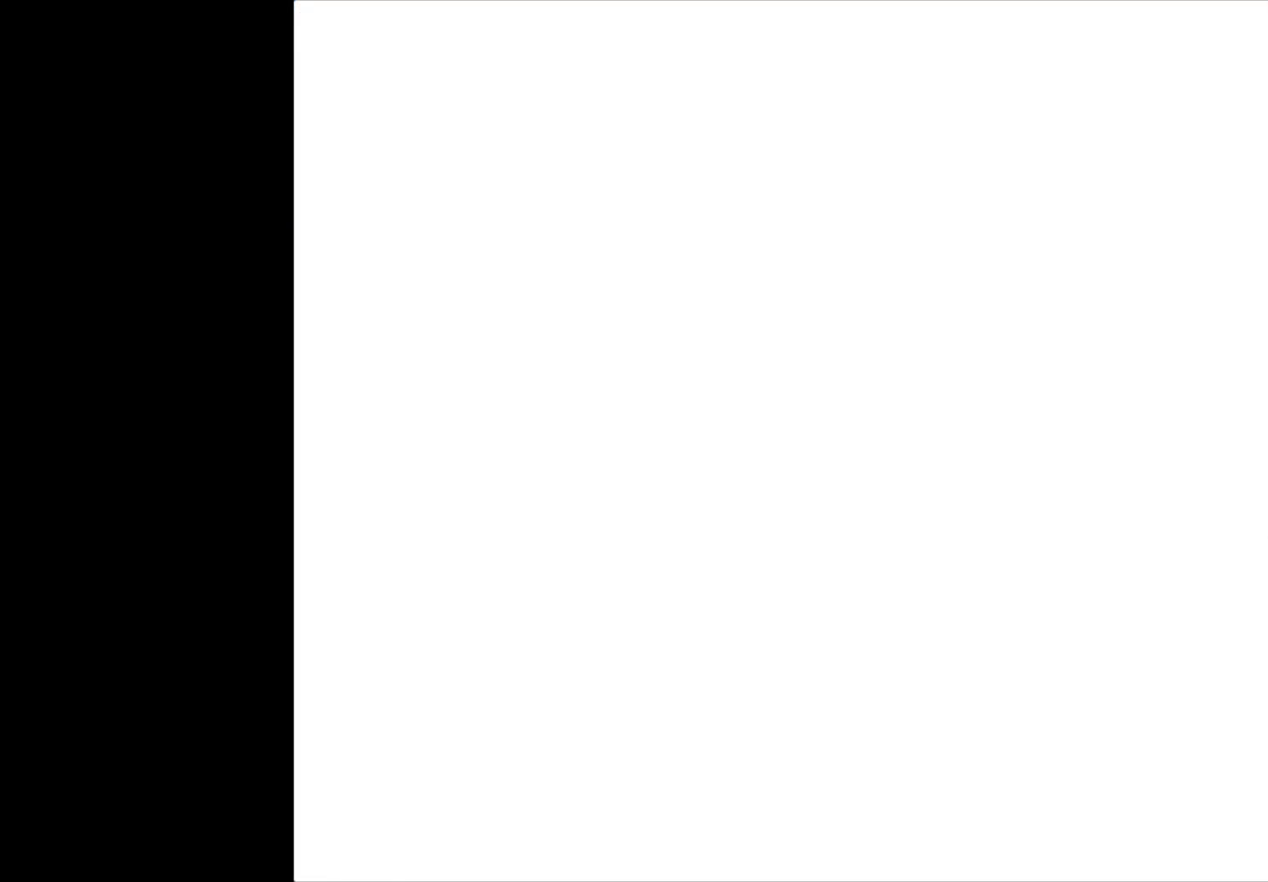
{"buttons": [], "left_stick": "center", "right_stick": "center", "events": []}
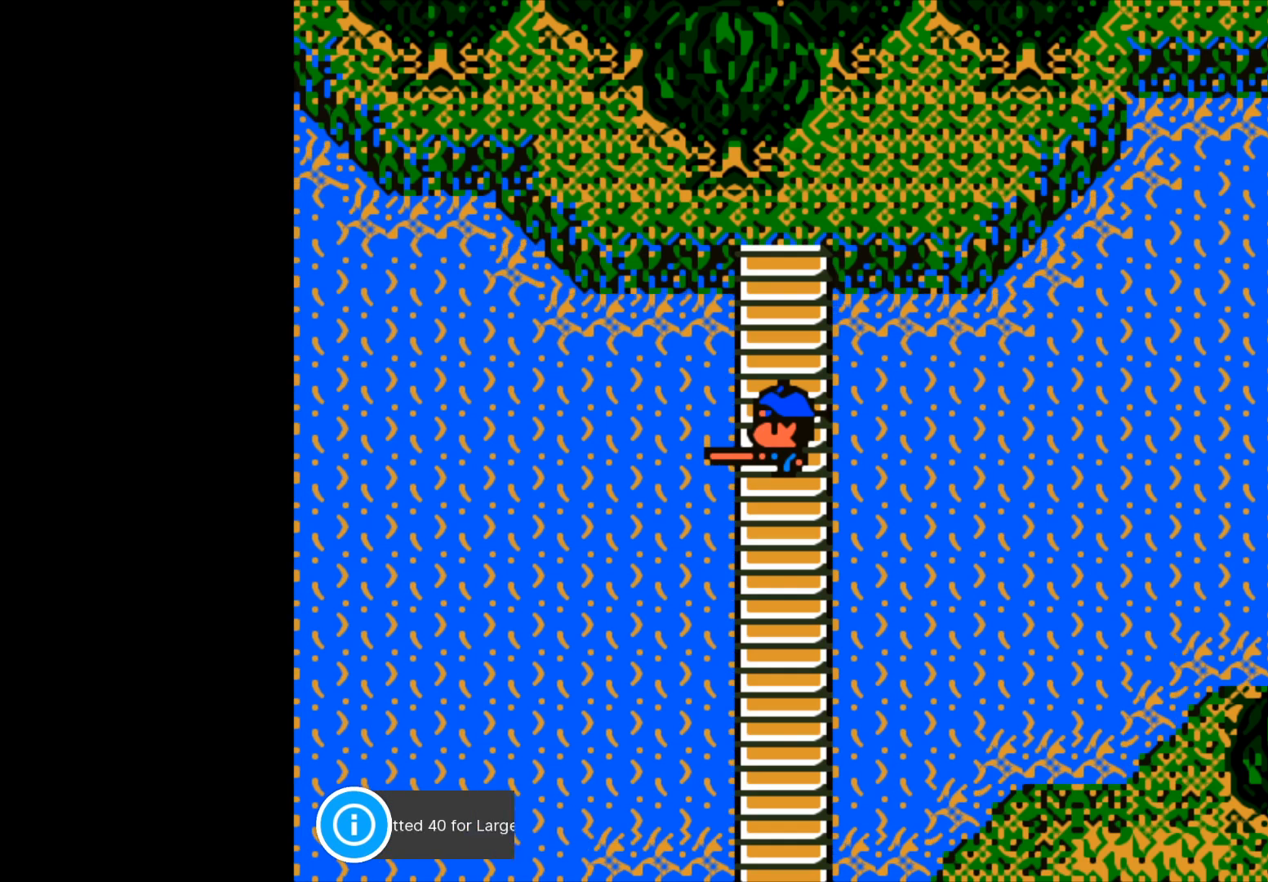
{"buttons": ["B"], "left_stick": "center", "right_stick": "center", "events": [[117, "B", "down"], [233, "B", "up"], [417, "B", "down"]]}